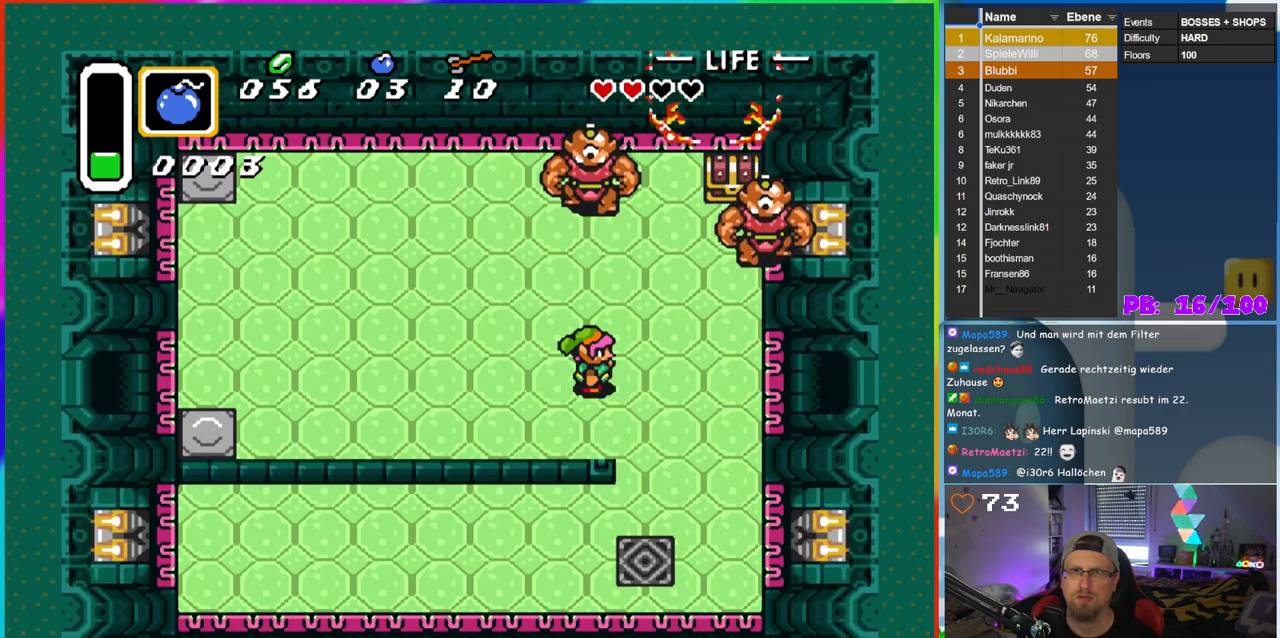
Gameplay with a controller (Nintendo layout); each line is a JSON object with the inputs held at the frame after it. "events" lists button and stick changes between this image and that frame as [ms after this image, input, new state], when the widget could be followed in between. Not read: L3 R3 Y.
{"buttons": ["DPAD_DOWN"], "events": [[83, "DPAD_RIGHT", "down"], [100, "DPAD_RIGHT", "up"], [133, "DPAD_UP", "down"], [317, "B", "down"], [333, "DPAD_UP", "up"], [483, "DPAD_DOWN", "down"], [500, "B", "up"]]}
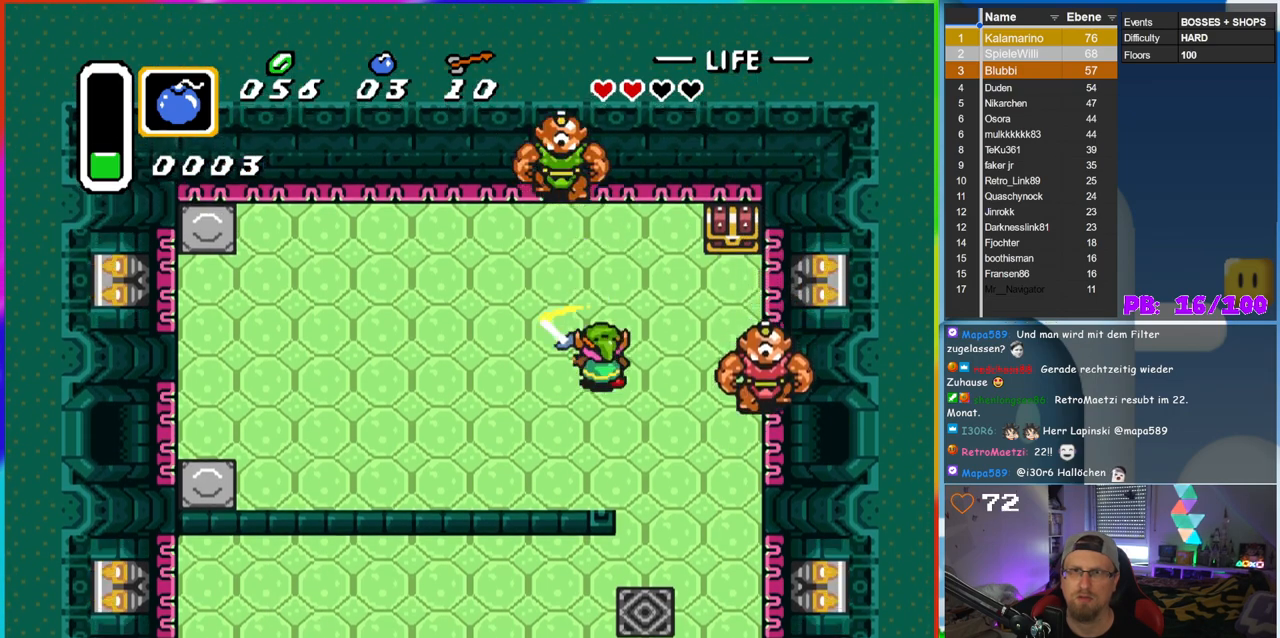
{"buttons": [], "events": [[100, "DPAD_LEFT", "down"], [150, "DPAD_DOWN", "up"], [233, "DPAD_UP", "down"], [267, "DPAD_LEFT", "up"], [433, "DPAD_UP", "up"]]}
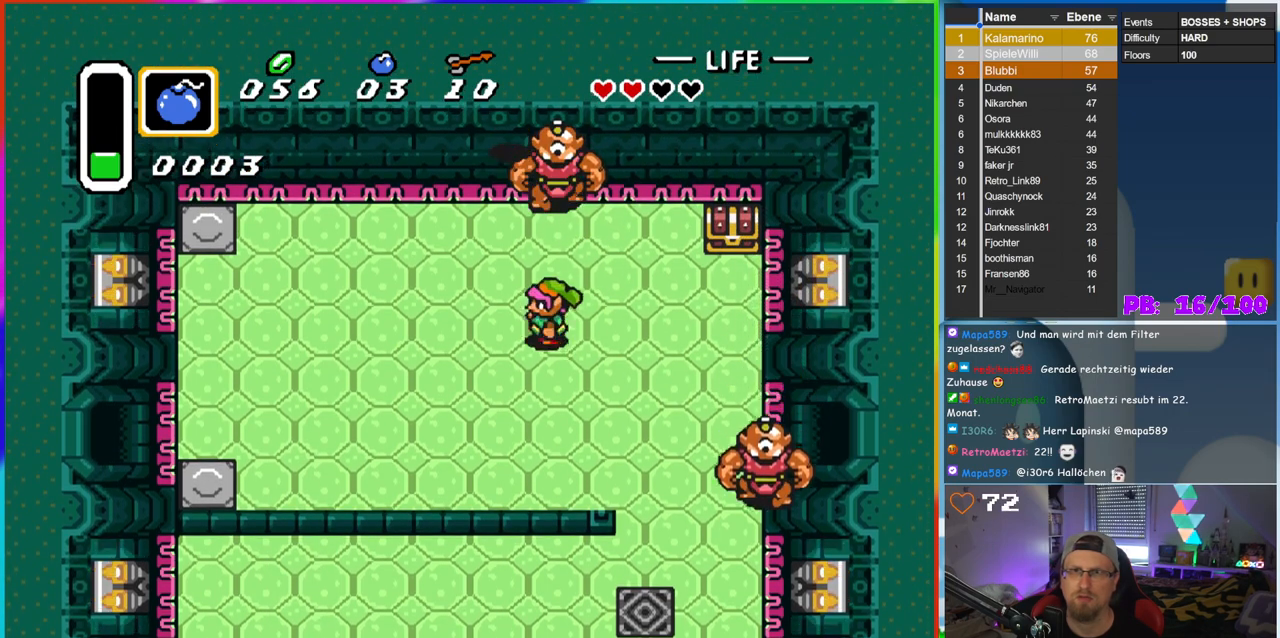
{"buttons": ["DPAD_DOWN", "DPAD_LEFT"], "events": [[50, "DPAD_LEFT", "down"], [83, "DPAD_DOWN", "down"], [300, "DPAD_DOWN", "up"], [383, "DPAD_DOWN", "down"]]}
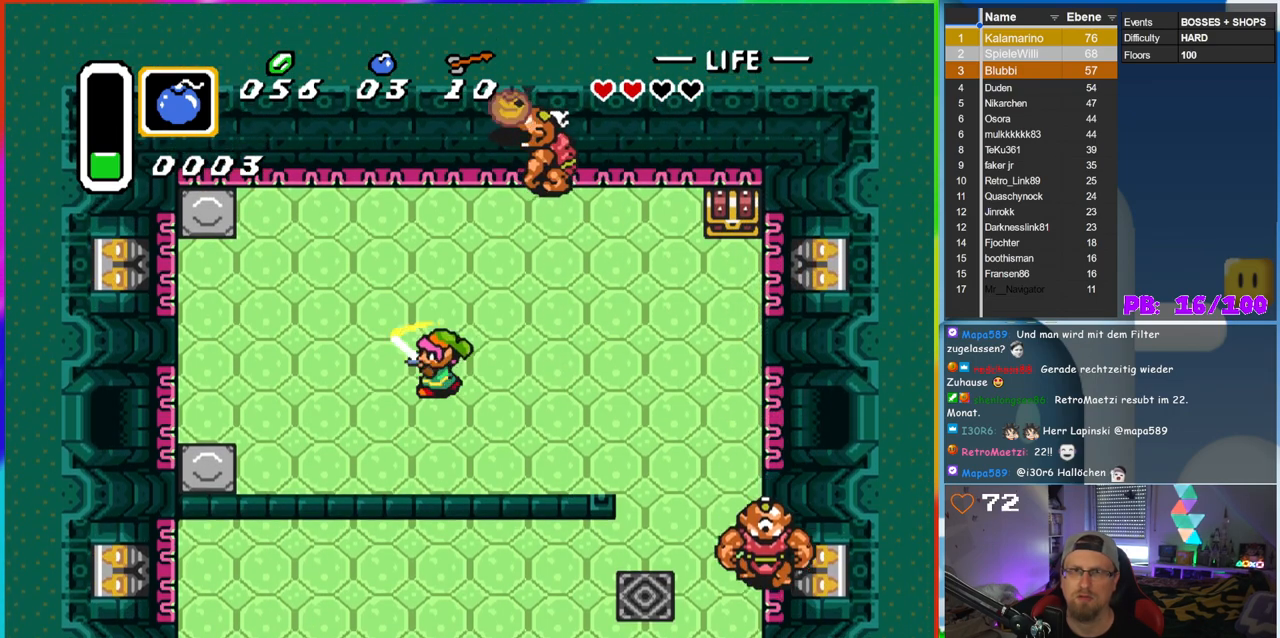
{"buttons": ["B", "DPAD_RIGHT"], "events": [[17, "B", "down"], [17, "DPAD_DOWN", "up"], [67, "DPAD_LEFT", "up"], [183, "DPAD_DOWN", "down"], [367, "DPAD_RIGHT", "down"], [383, "DPAD_DOWN", "up"]]}
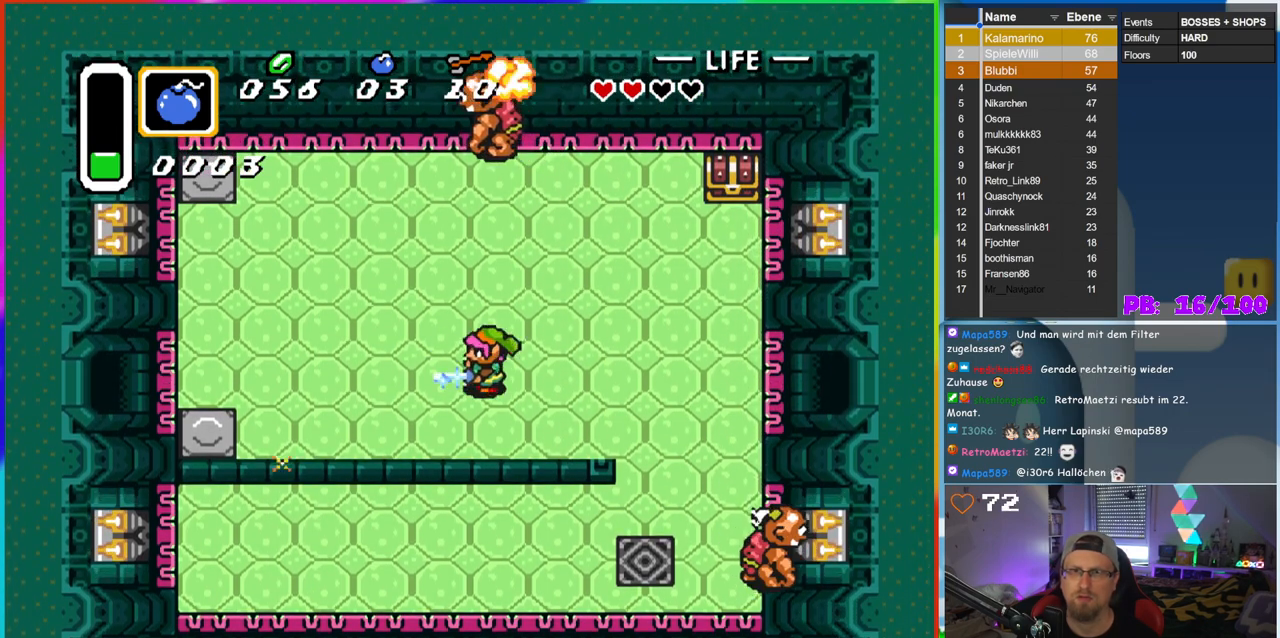
{"buttons": ["B", "DPAD_DOWN", "DPAD_RIGHT"], "events": [[367, "DPAD_DOWN", "down"]]}
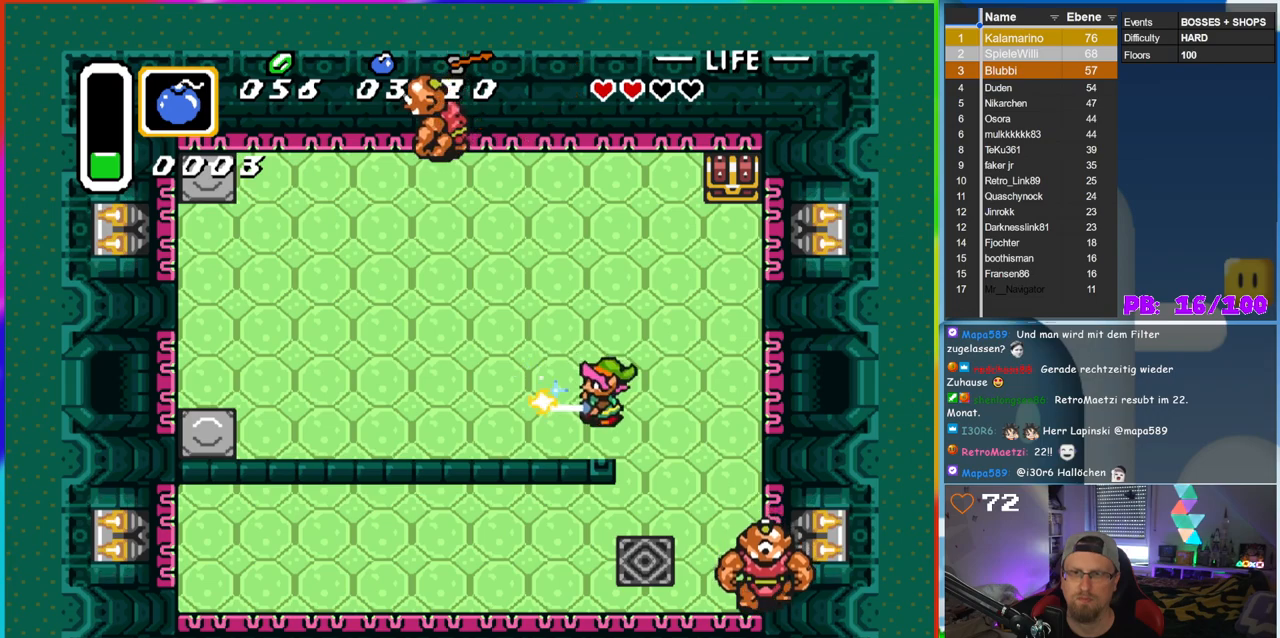
{"buttons": ["B", "DPAD_DOWN"], "events": [[417, "DPAD_RIGHT", "up"]]}
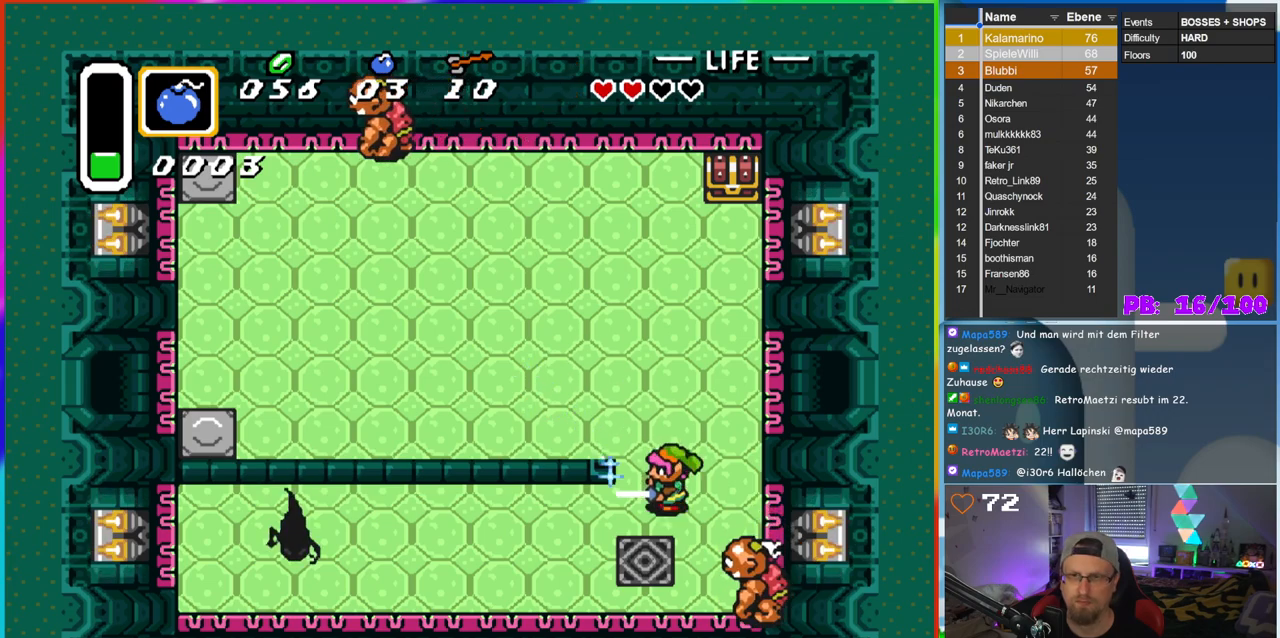
{"buttons": [], "events": [[133, "DPAD_RIGHT", "down"], [200, "B", "up"], [233, "DPAD_DOWN", "up"], [267, "DPAD_RIGHT", "up"]]}
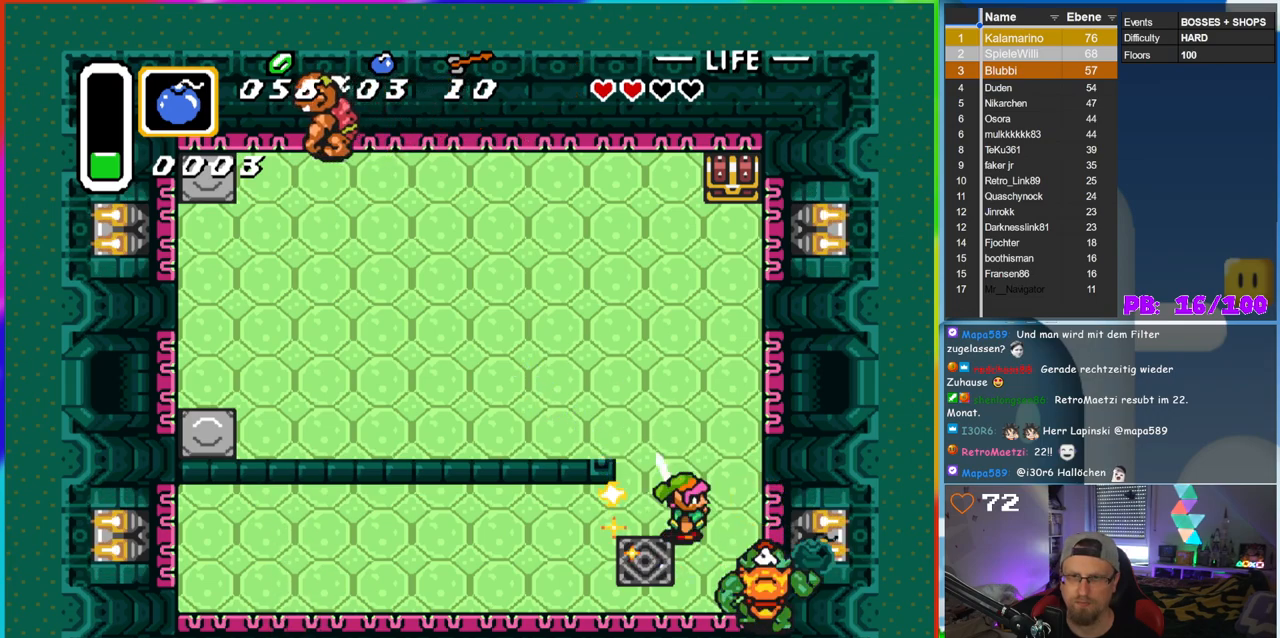
{"buttons": [], "events": []}
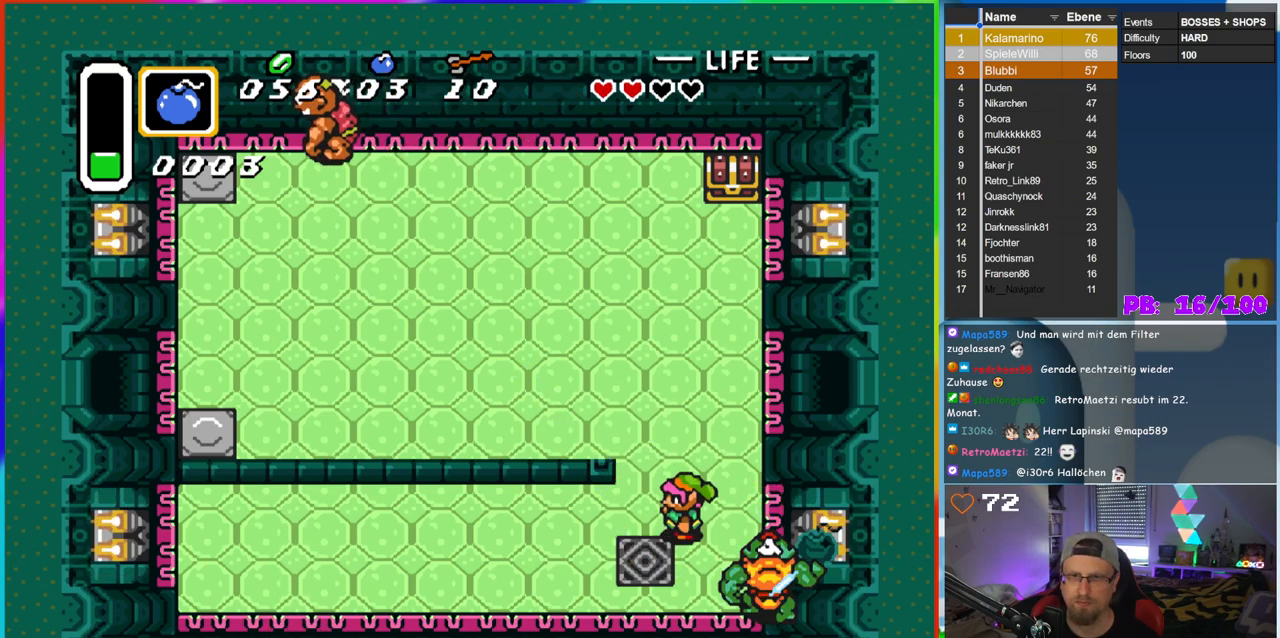
{"buttons": [], "events": []}
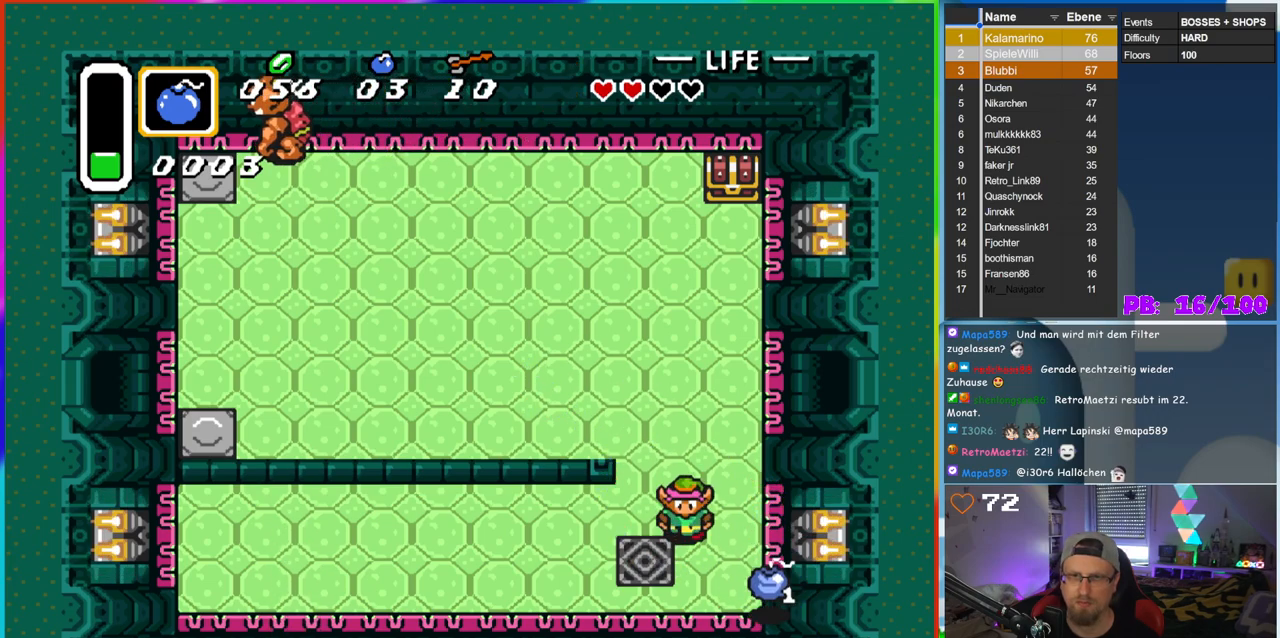
{"buttons": ["DPAD_UP", "DPAD_LEFT"], "events": [[50, "DPAD_DOWN", "down"], [100, "DPAD_RIGHT", "down"], [233, "DPAD_DOWN", "up"], [350, "DPAD_RIGHT", "up"], [367, "DPAD_UP", "down"], [450, "DPAD_LEFT", "down"]]}
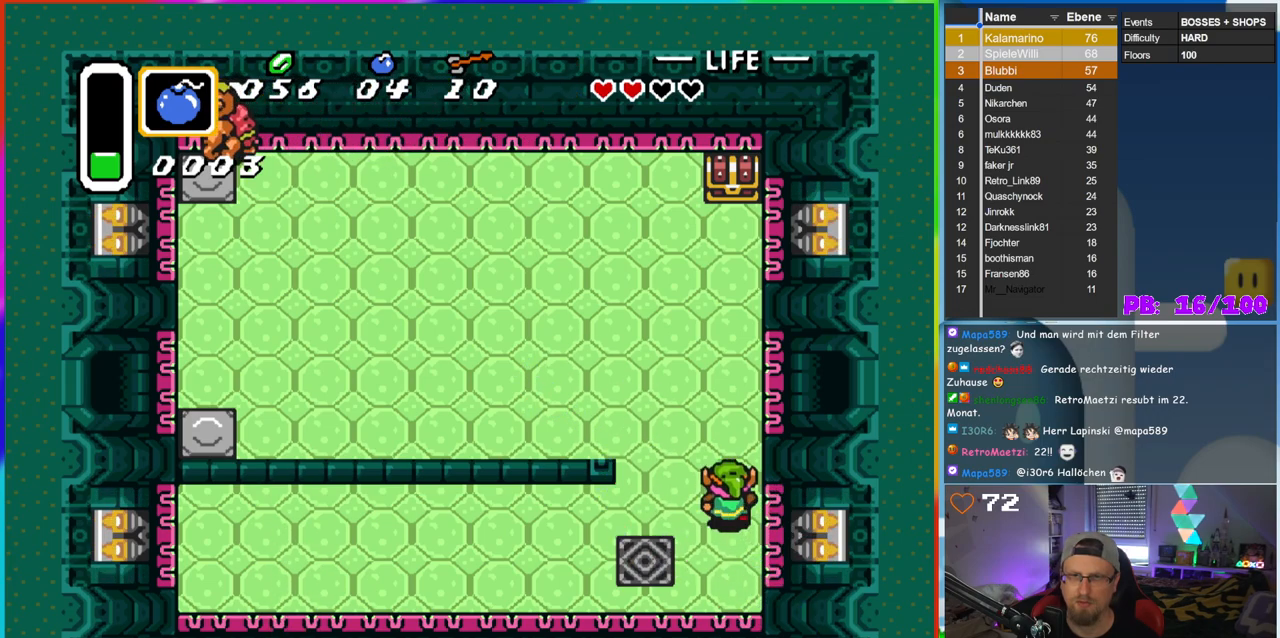
{"buttons": ["DPAD_UP", "DPAD_LEFT"], "events": []}
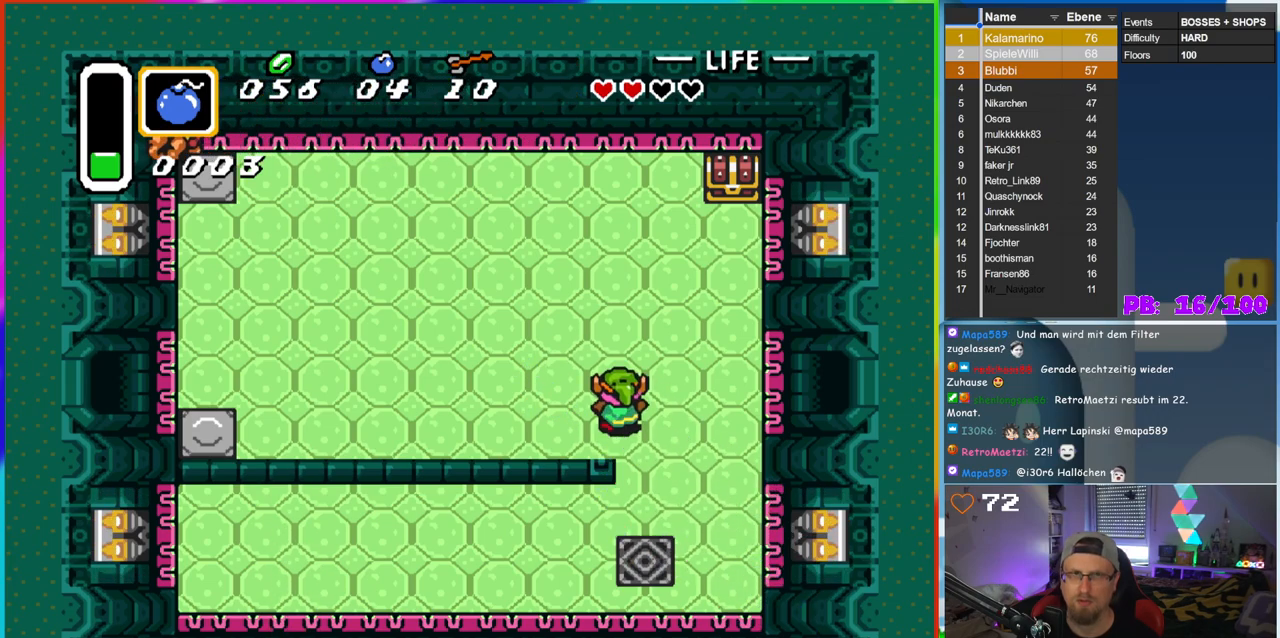
{"buttons": ["B", "DPAD_UP", "DPAD_LEFT"], "events": [[333, "B", "down"]]}
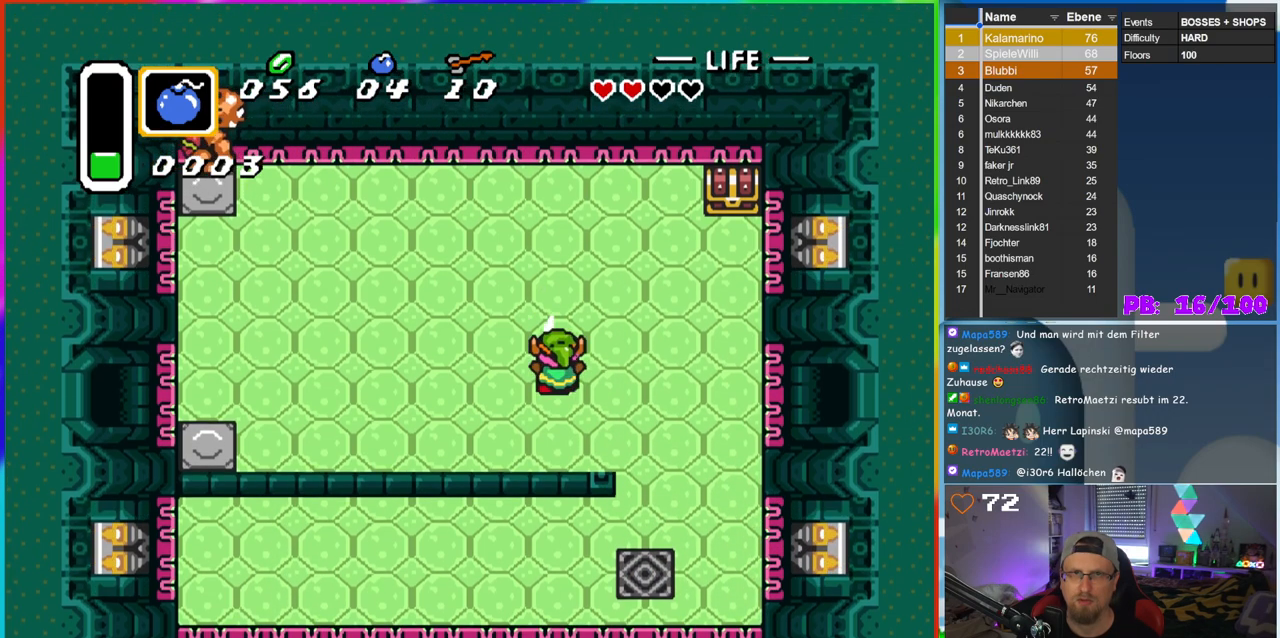
{"buttons": ["B", "DPAD_UP", "DPAD_LEFT"], "events": []}
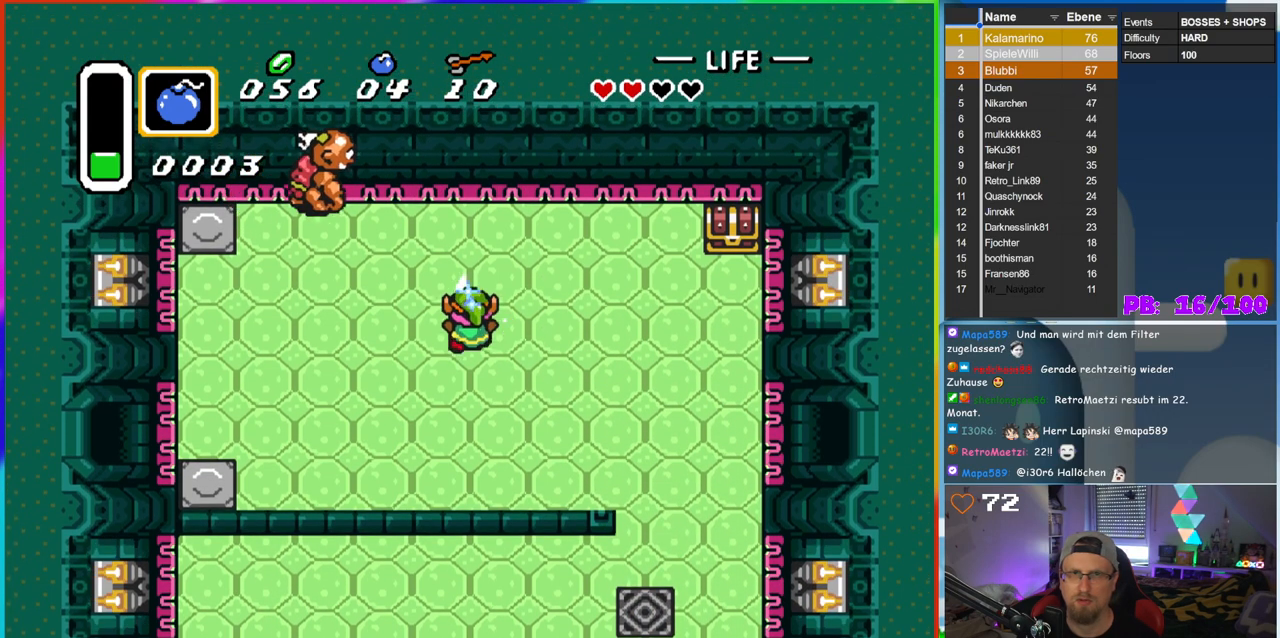
{"buttons": ["B", "DPAD_UP", "DPAD_LEFT"], "events": [[50, "DPAD_LEFT", "up"], [100, "DPAD_RIGHT", "down"], [133, "DPAD_UP", "up"], [183, "DPAD_UP", "down"], [217, "DPAD_RIGHT", "up"], [283, "DPAD_LEFT", "down"]]}
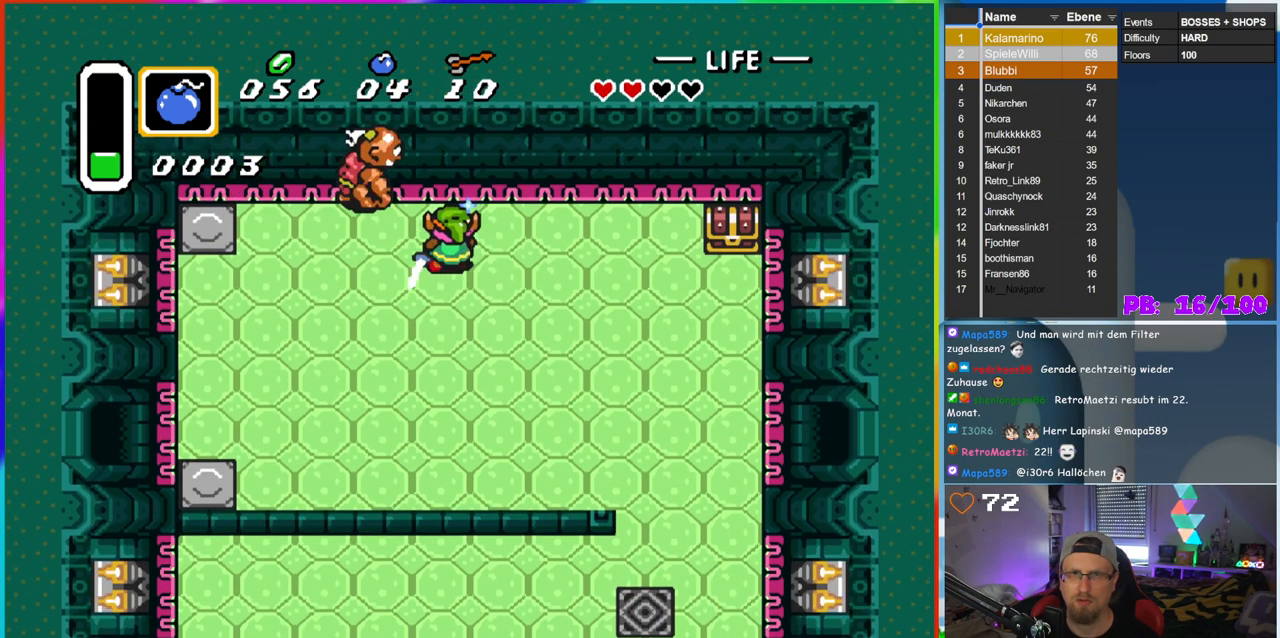
{"buttons": [], "events": [[17, "B", "up"], [17, "DPAD_LEFT", "up"], [33, "DPAD_UP", "up"]]}
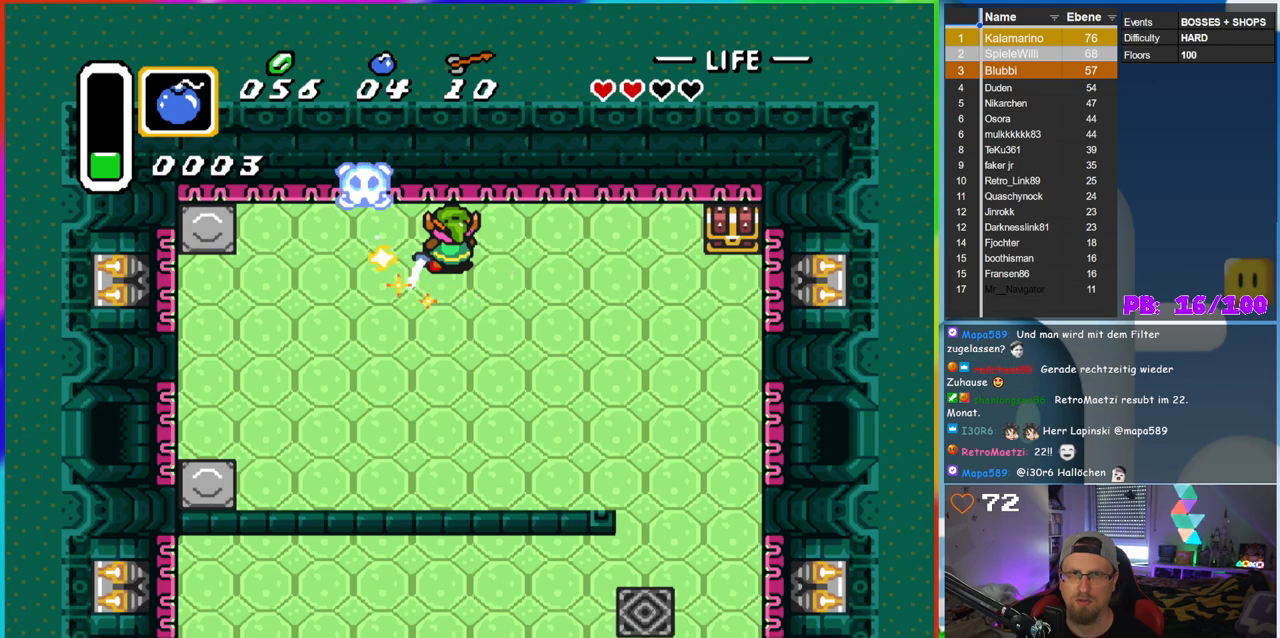
{"buttons": ["B", "DPAD_LEFT"], "events": [[183, "DPAD_LEFT", "down"], [433, "B", "down"]]}
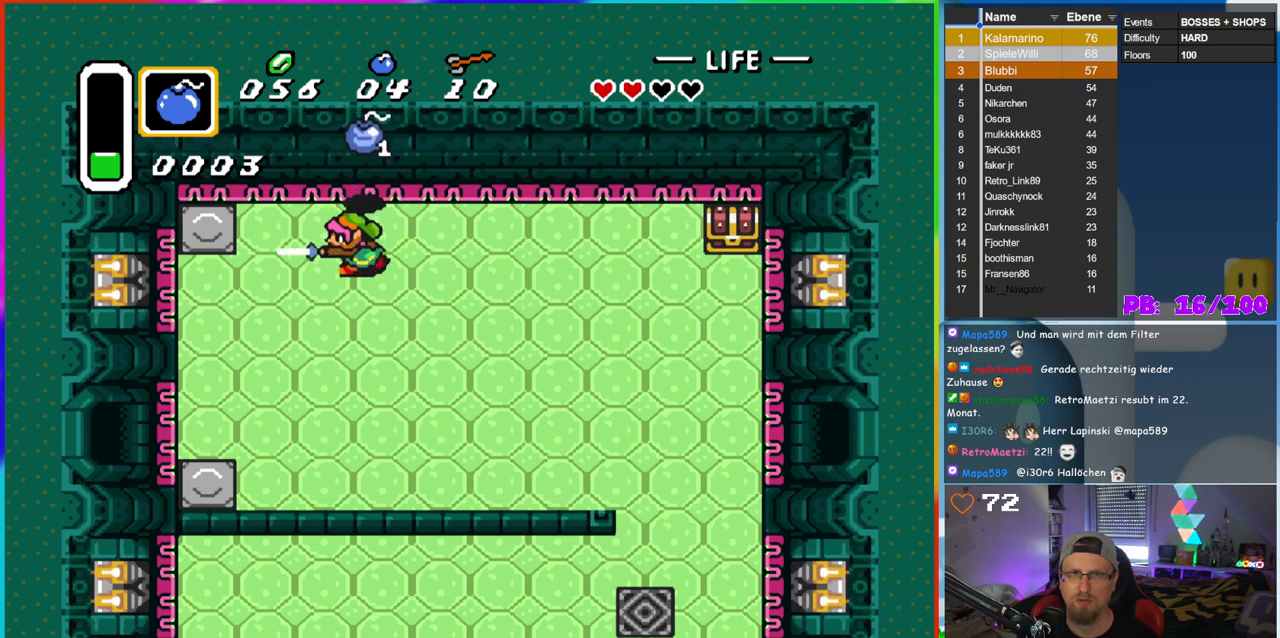
{"buttons": ["B"], "events": [[50, "DPAD_LEFT", "up"], [283, "DPAD_UP", "down"], [433, "DPAD_UP", "up"]]}
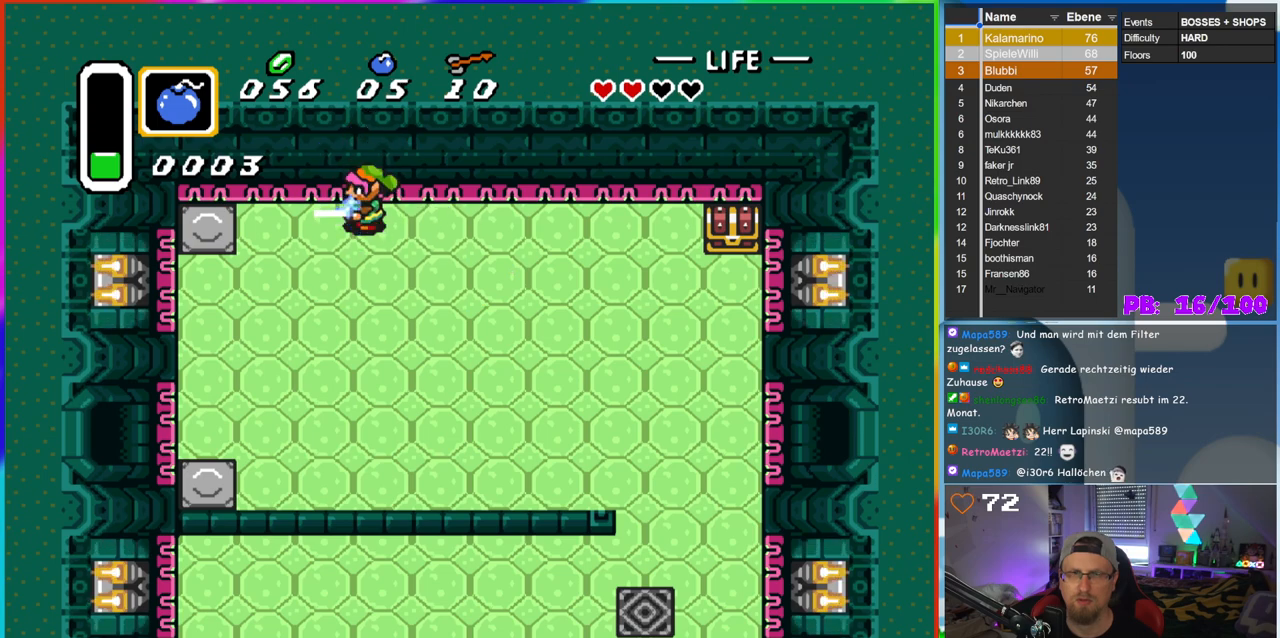
{"buttons": ["B"], "events": [[83, "DPAD_DOWN", "down"], [450, "DPAD_DOWN", "up"]]}
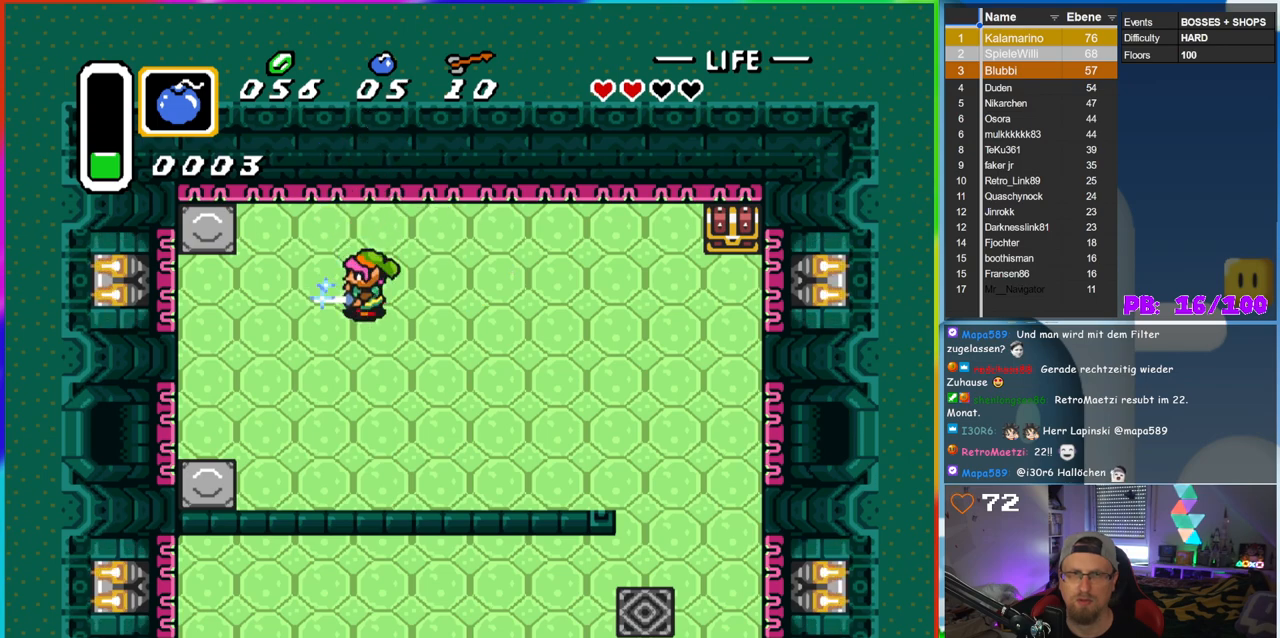
{"buttons": ["B", "DPAD_DOWN"], "events": [[150, "DPAD_DOWN", "down"]]}
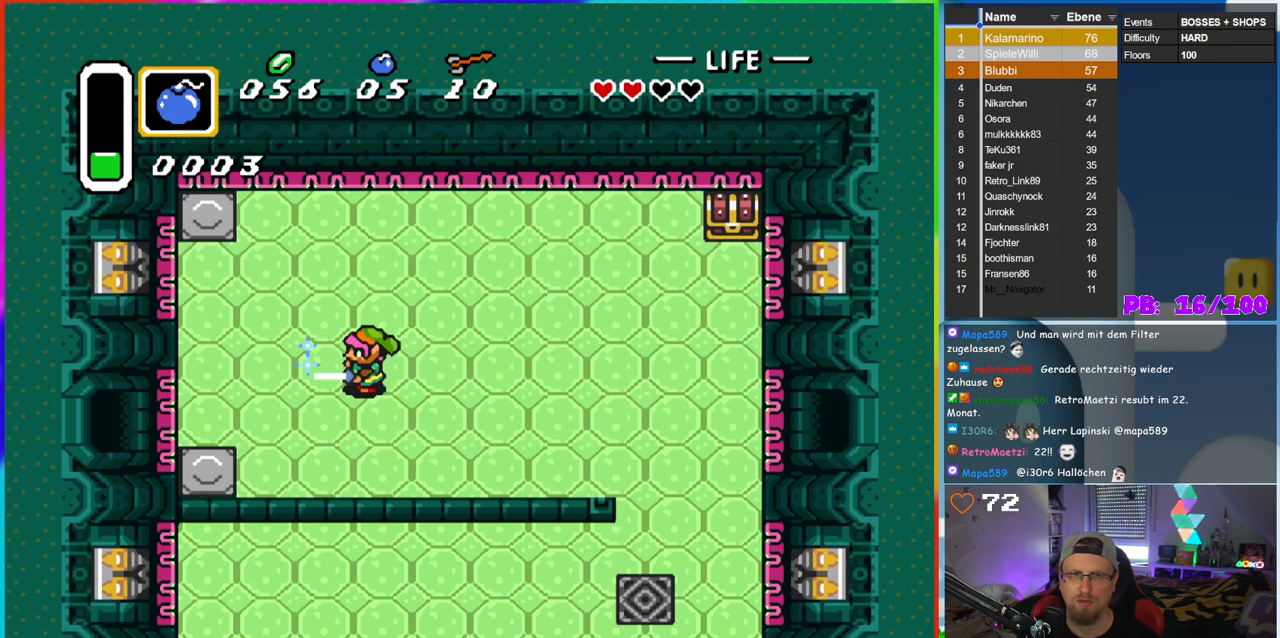
{"buttons": [], "events": [[50, "DPAD_DOWN", "up"], [233, "DPAD_LEFT", "down"], [350, "DPAD_LEFT", "up"], [417, "B", "up"]]}
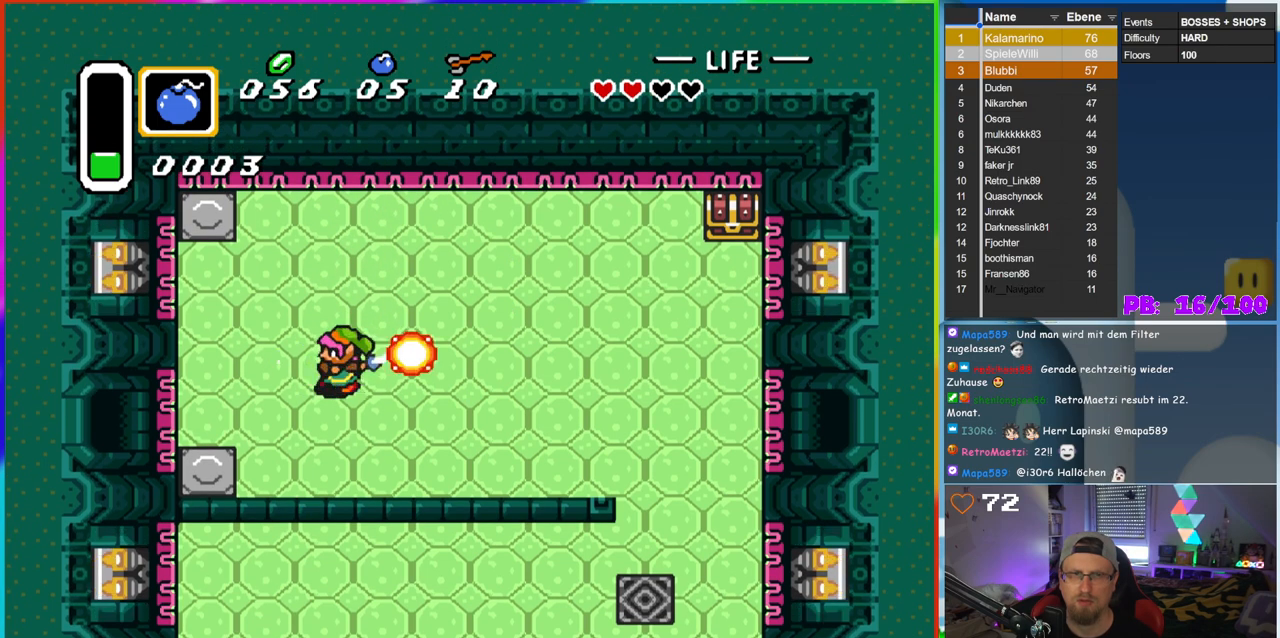
{"buttons": [], "events": []}
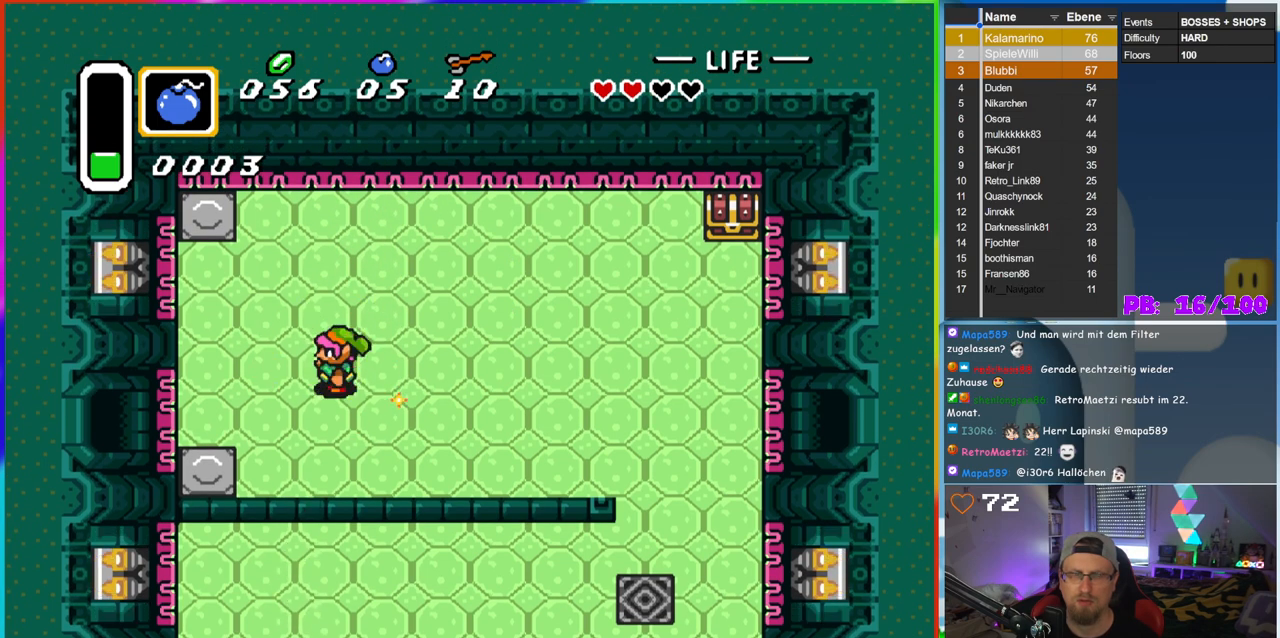
{"buttons": ["B"], "events": [[117, "B", "down"]]}
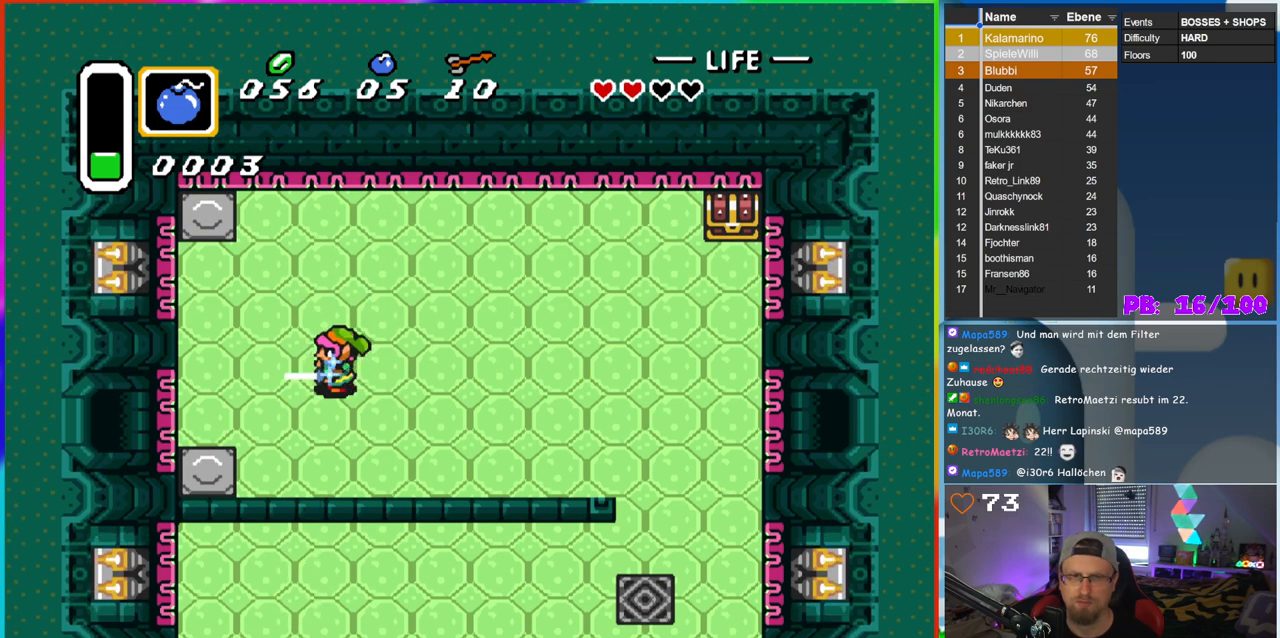
{"buttons": ["B"], "events": [[83, "DPAD_DOWN", "down"], [283, "DPAD_DOWN", "up"]]}
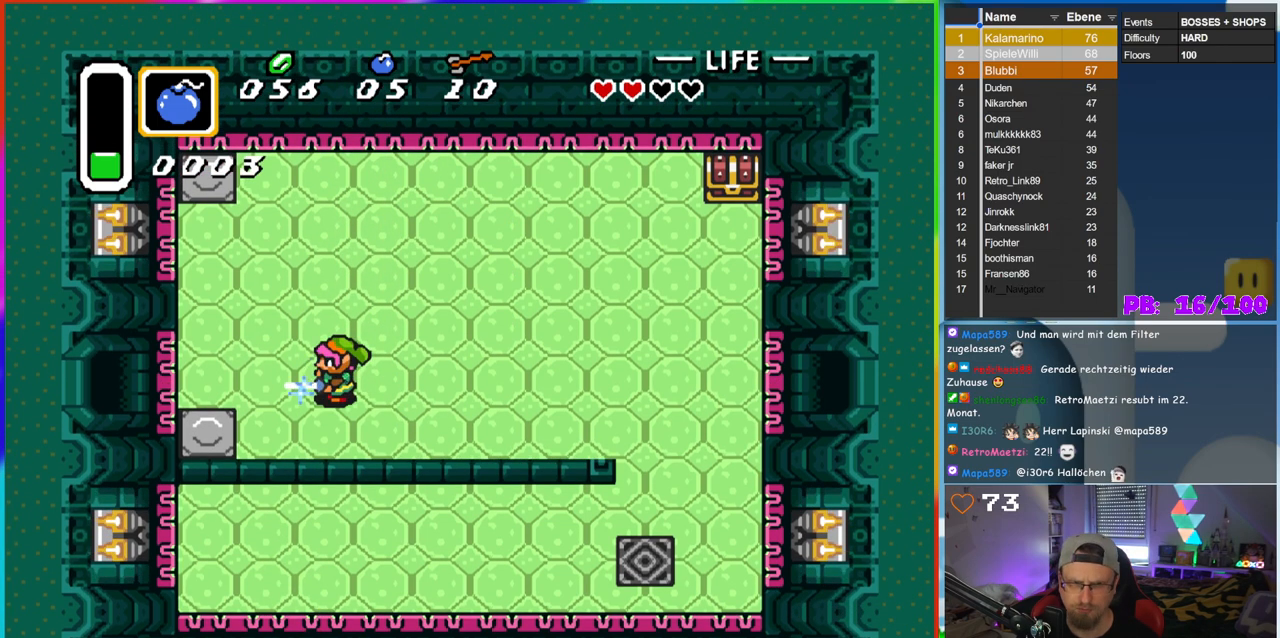
{"buttons": ["B", "DPAD_RIGHT"], "events": [[500, "DPAD_RIGHT", "down"]]}
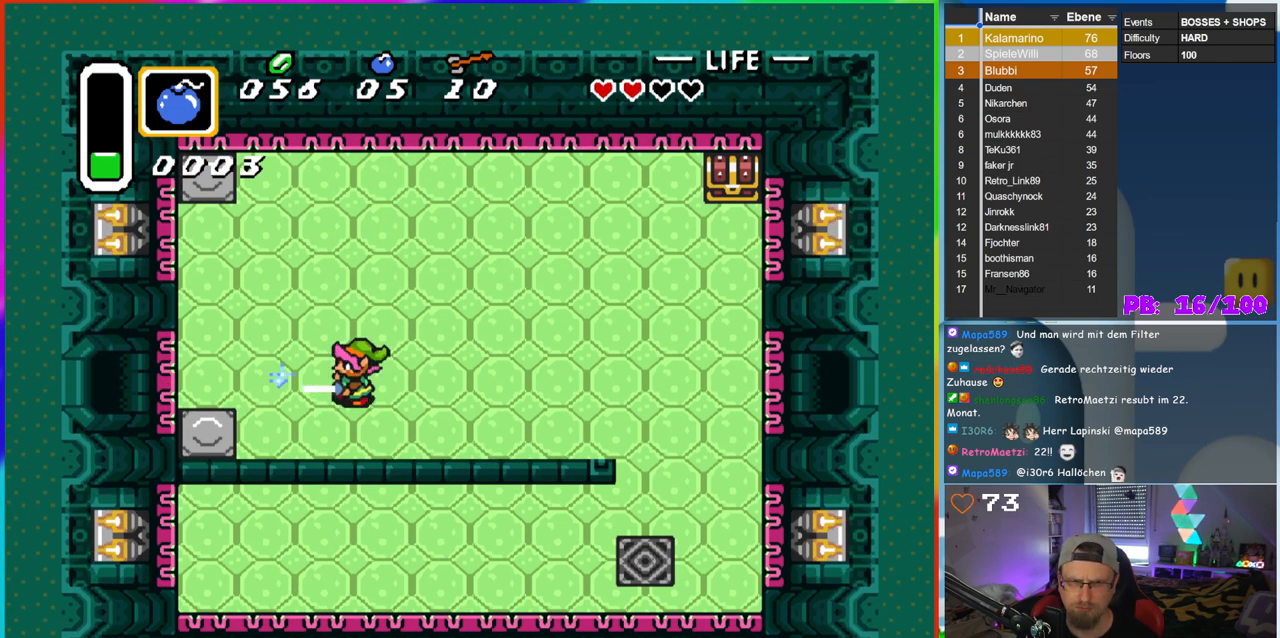
{"buttons": ["B"], "events": [[67, "DPAD_RIGHT", "up"]]}
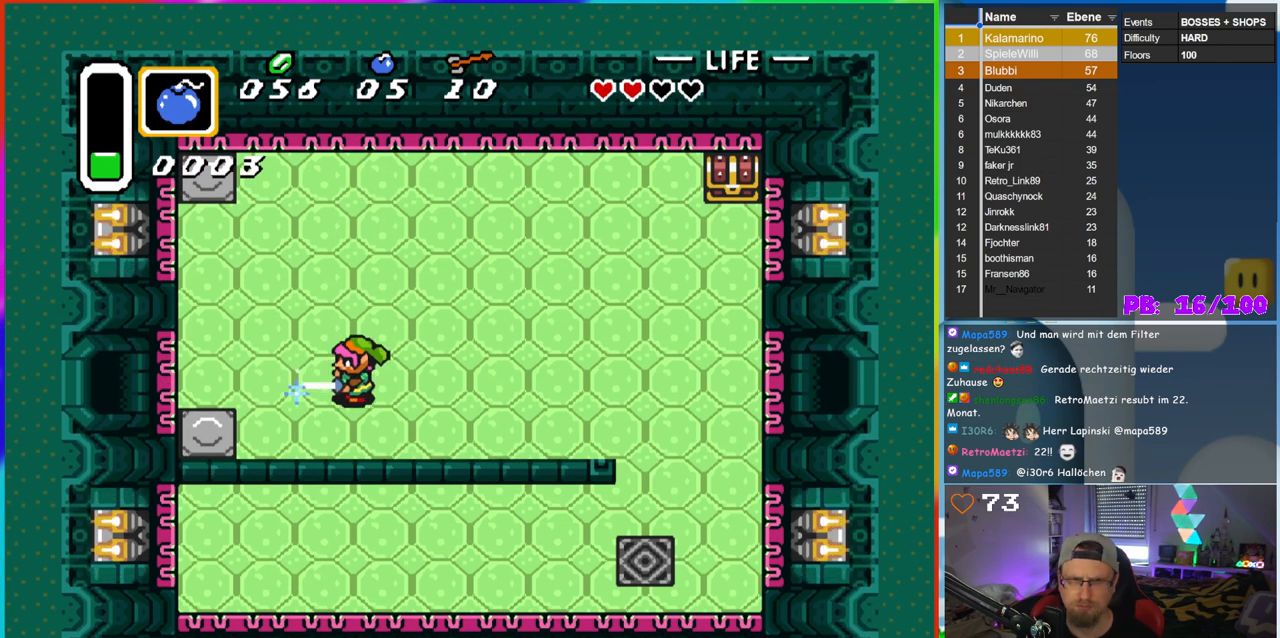
{"buttons": ["B"], "events": []}
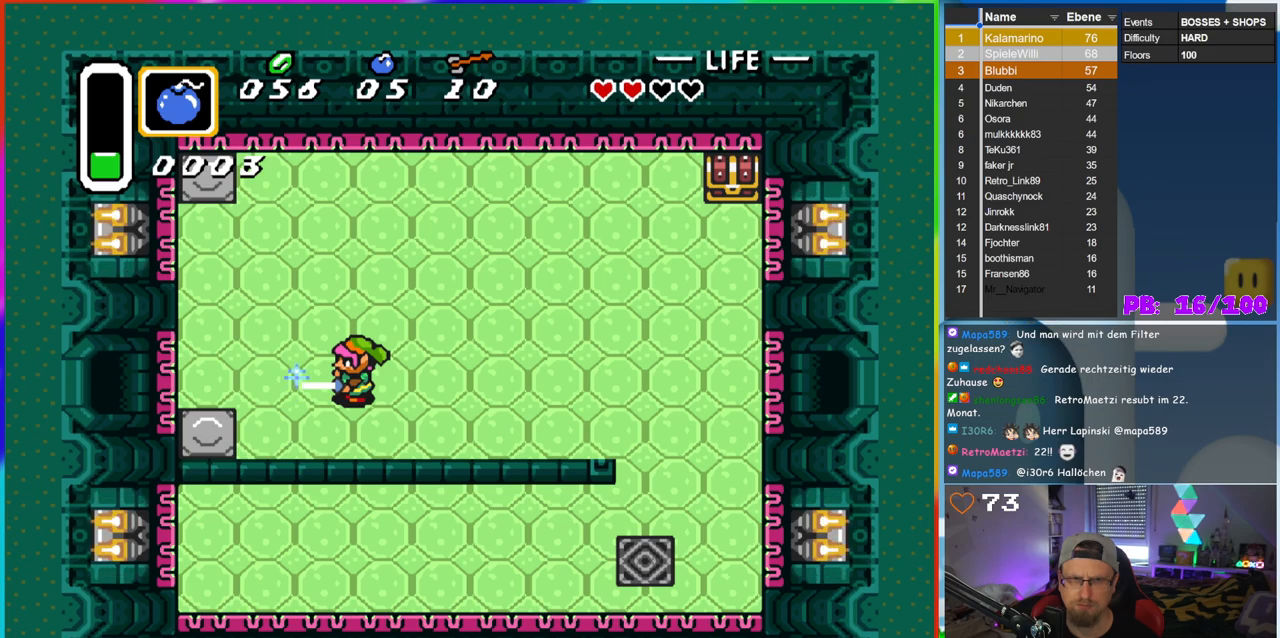
{"buttons": ["B"], "events": [[250, "DPAD_LEFT", "down"], [317, "DPAD_LEFT", "up"]]}
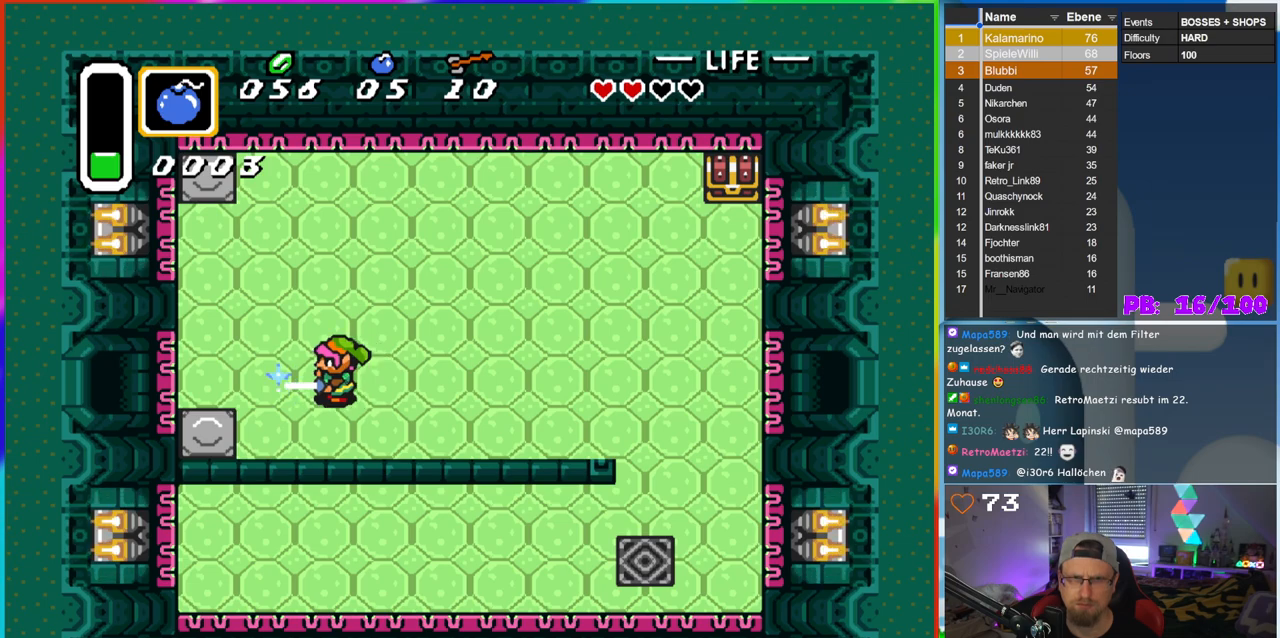
{"buttons": [], "events": [[417, "B", "up"]]}
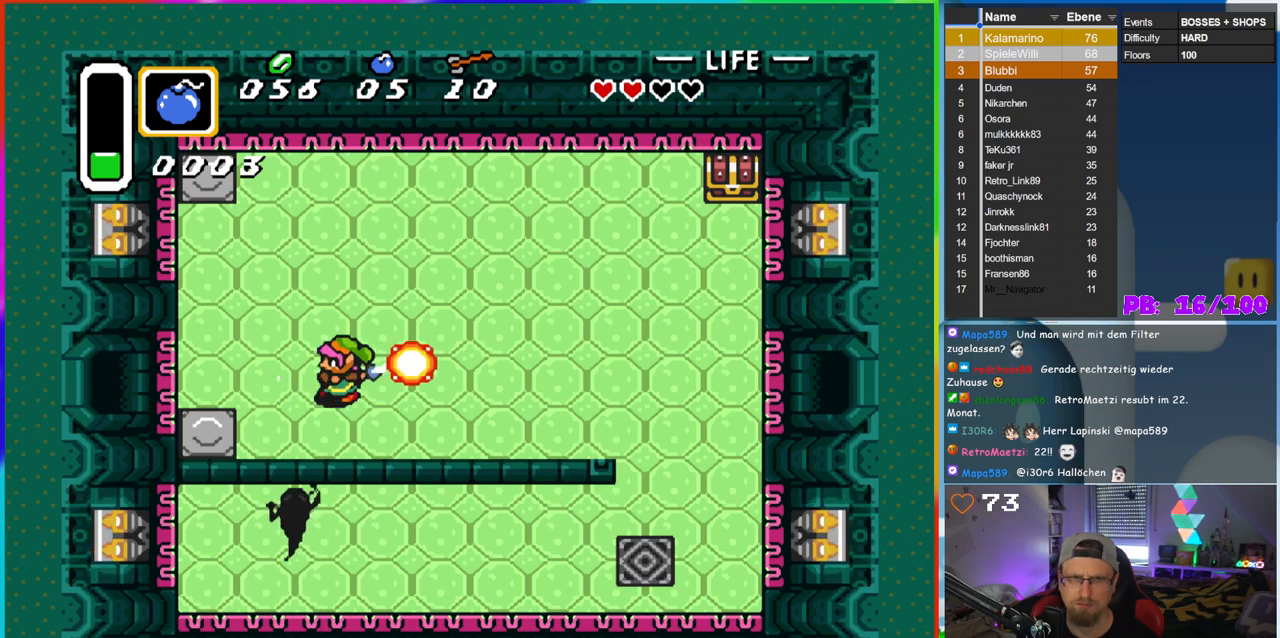
{"buttons": [], "events": []}